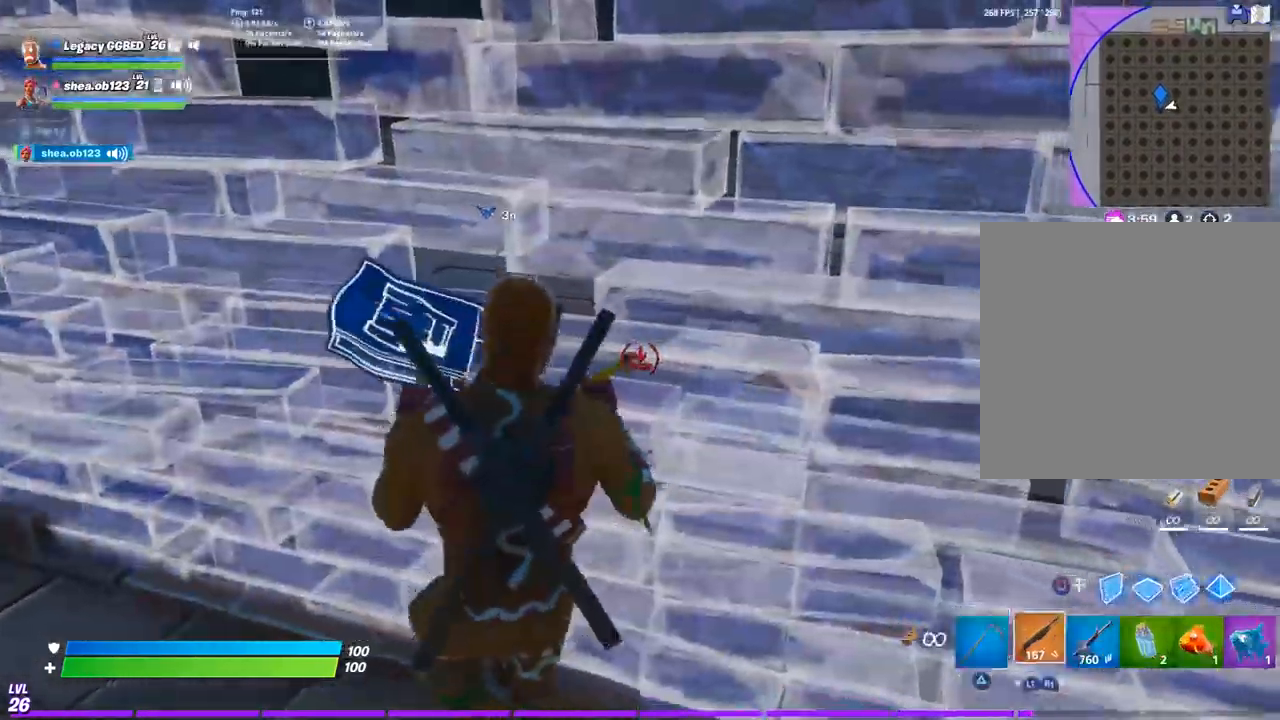
Gameplay with a controller (PlayStation layout); each line is a JSON object with the inputs held at the frame after it. "events" lists button and stick changes between this image and that frame as [ms after this image, input, new state], when the widget could be followed in between.
{"buttons": [], "left_stick": "right", "right_stick": "center", "events": [[100, "TRIANGLE", "up"], [117, "R1", "up"]]}
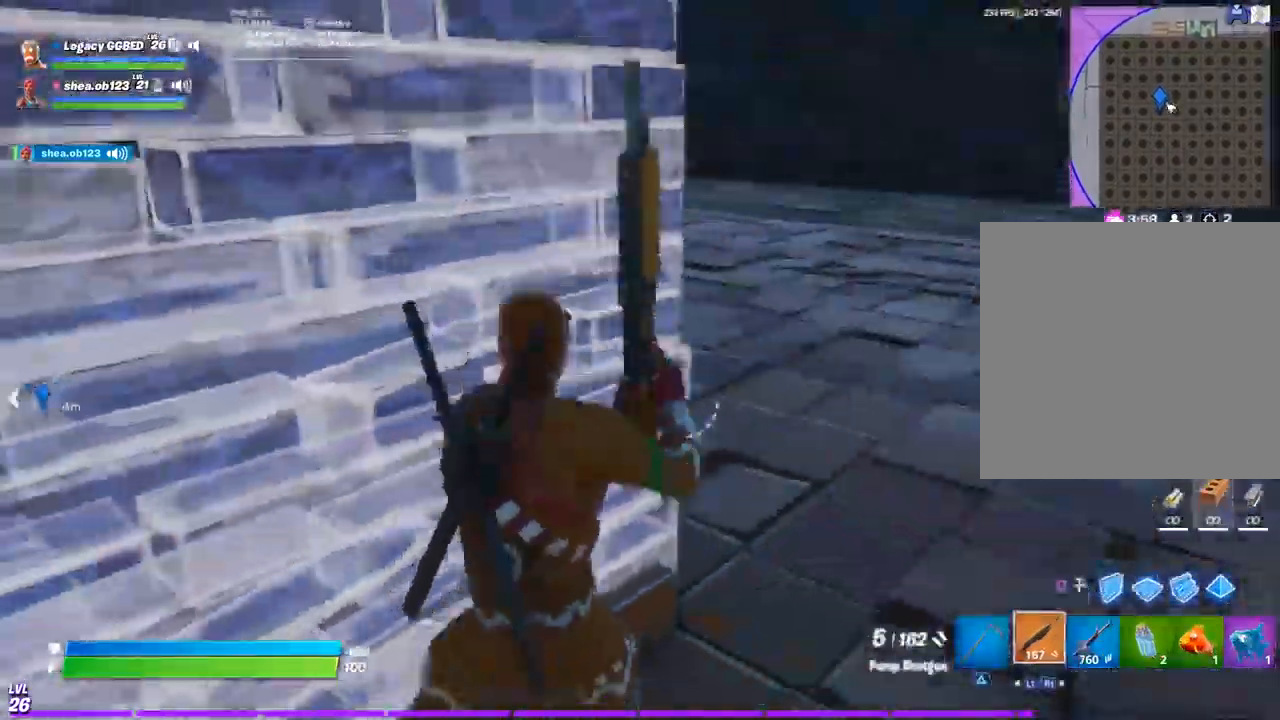
{"buttons": [], "left_stick": "up-right", "right_stick": "center", "events": [[183, "left_stick", "up-right"], [333, "right_stick", "right"], [483, "right_stick", "center"]]}
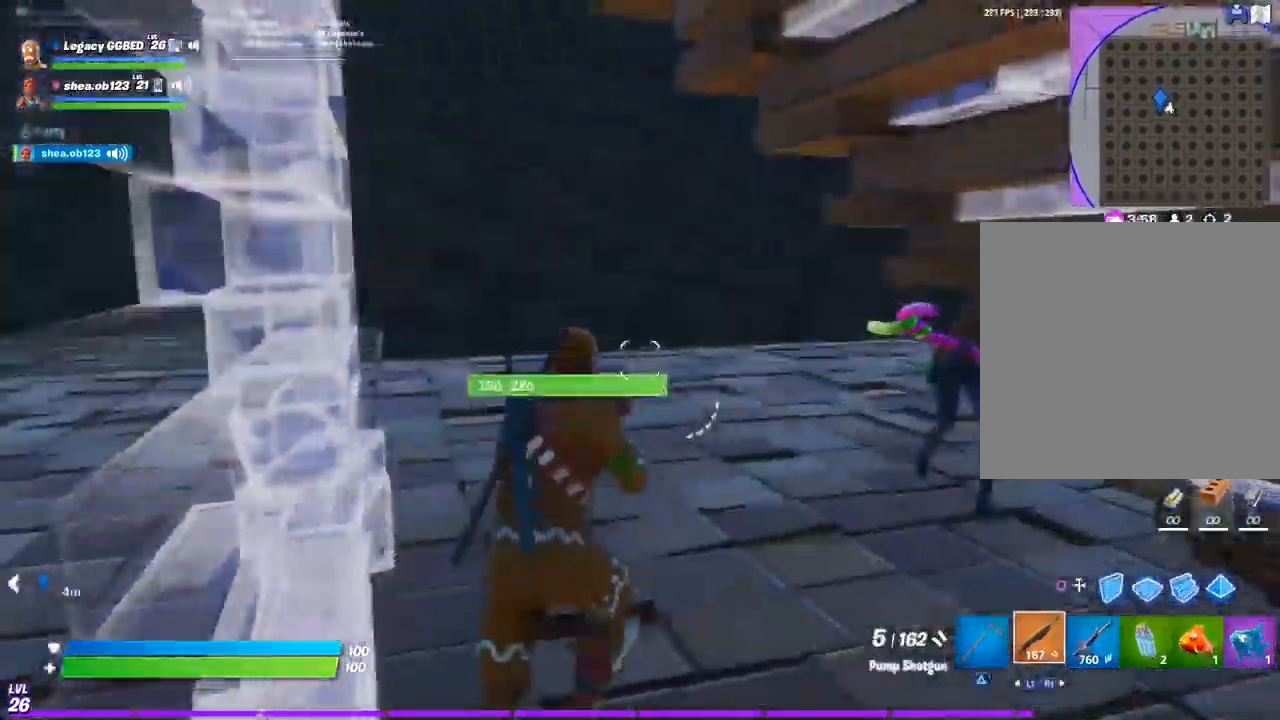
{"buttons": [], "left_stick": "down-right", "right_stick": "center", "events": [[183, "left_stick", "down-right"], [217, "right_stick", "right"], [317, "right_stick", "center"]]}
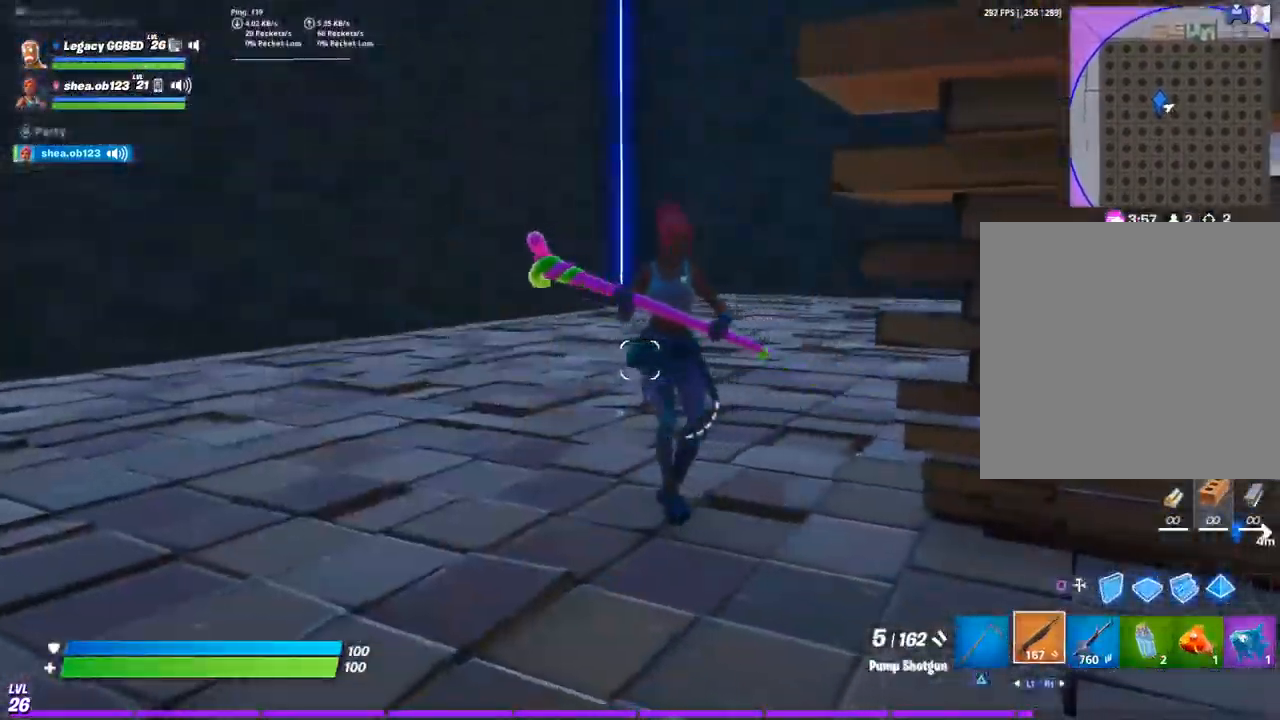
{"buttons": ["R2"], "left_stick": "down-right", "right_stick": "down", "events": [[150, "right_stick", "left"], [167, "R2", "down"], [283, "R2", "up"], [300, "CIRCLE", "down"], [417, "CIRCLE", "up"], [483, "R2", "down"], [500, "right_stick", "down"]]}
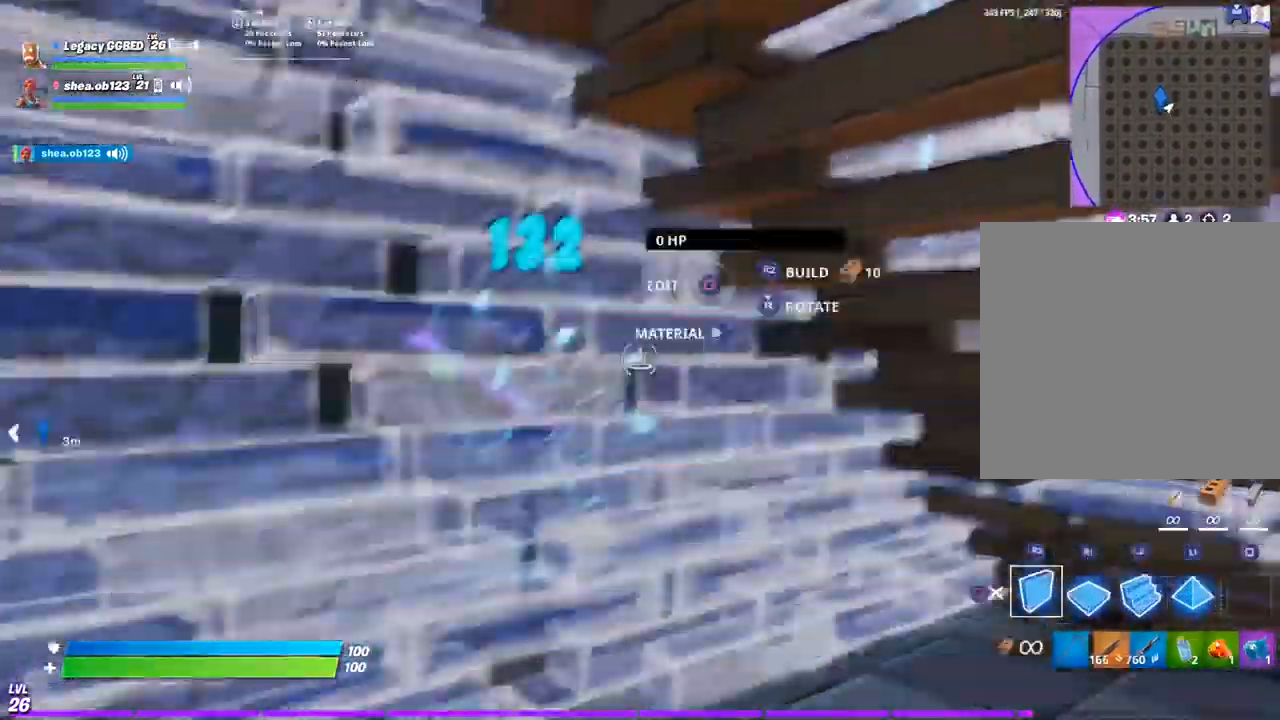
{"buttons": ["R2"], "left_stick": "right", "right_stick": "right", "events": [[117, "right_stick", "up-right"], [233, "CIRCLE", "down"], [233, "R2", "up"], [283, "right_stick", "center"], [300, "left_stick", "right"], [433, "R2", "down"], [500, "CIRCLE", "up"], [500, "right_stick", "right"]]}
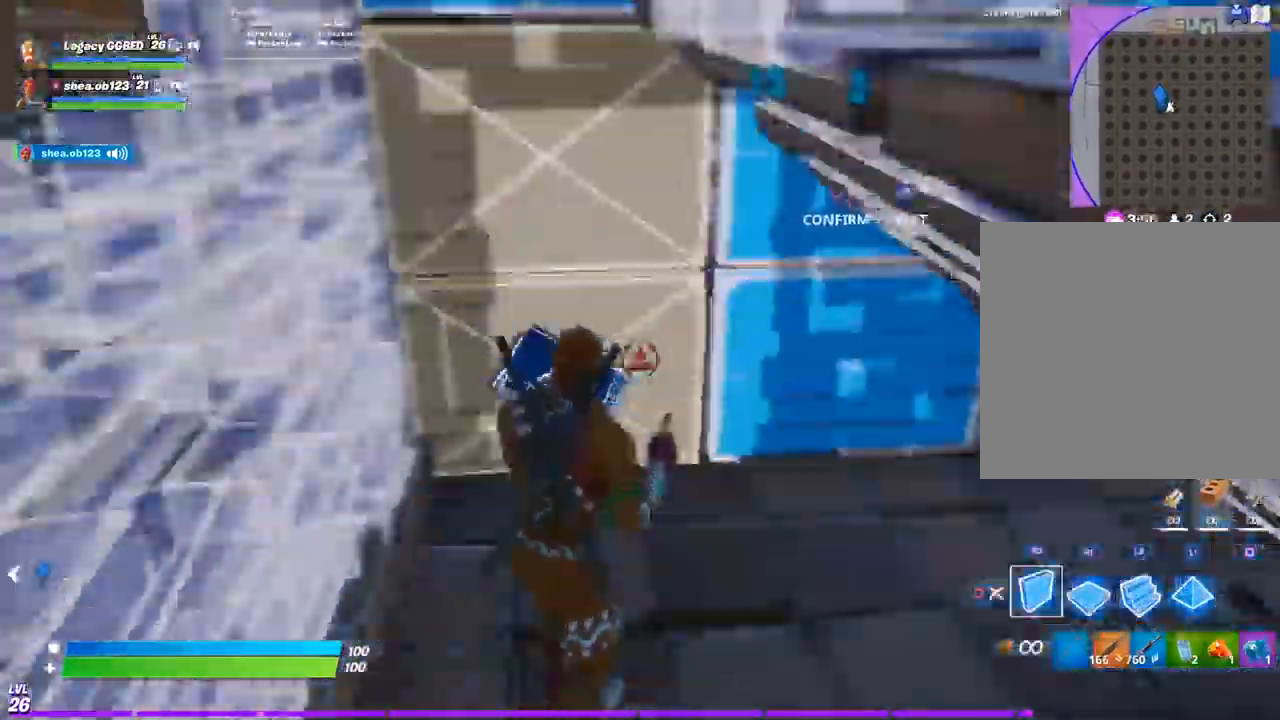
{"buttons": [], "left_stick": "down-right", "right_stick": "right", "events": [[33, "left_stick", "left"], [67, "R2", "up"], [400, "left_stick", "right"], [450, "left_stick", "down-right"]]}
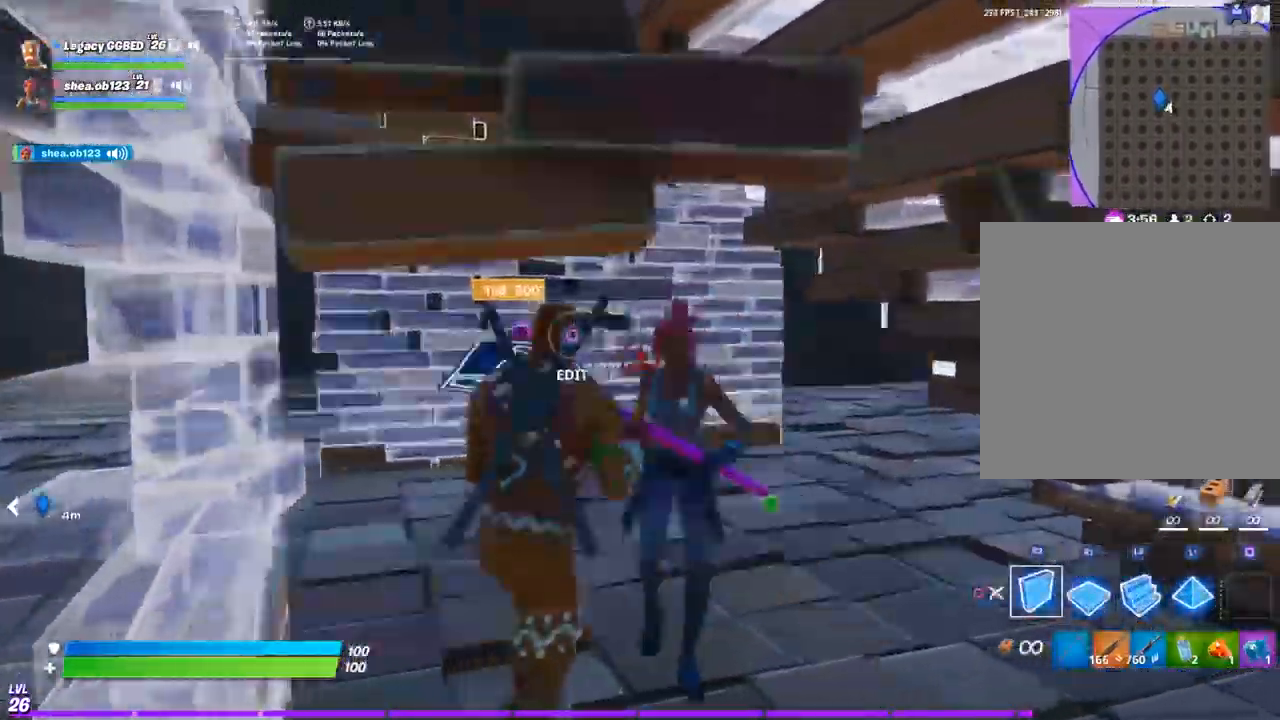
{"buttons": [], "left_stick": "down-right", "right_stick": "left"}
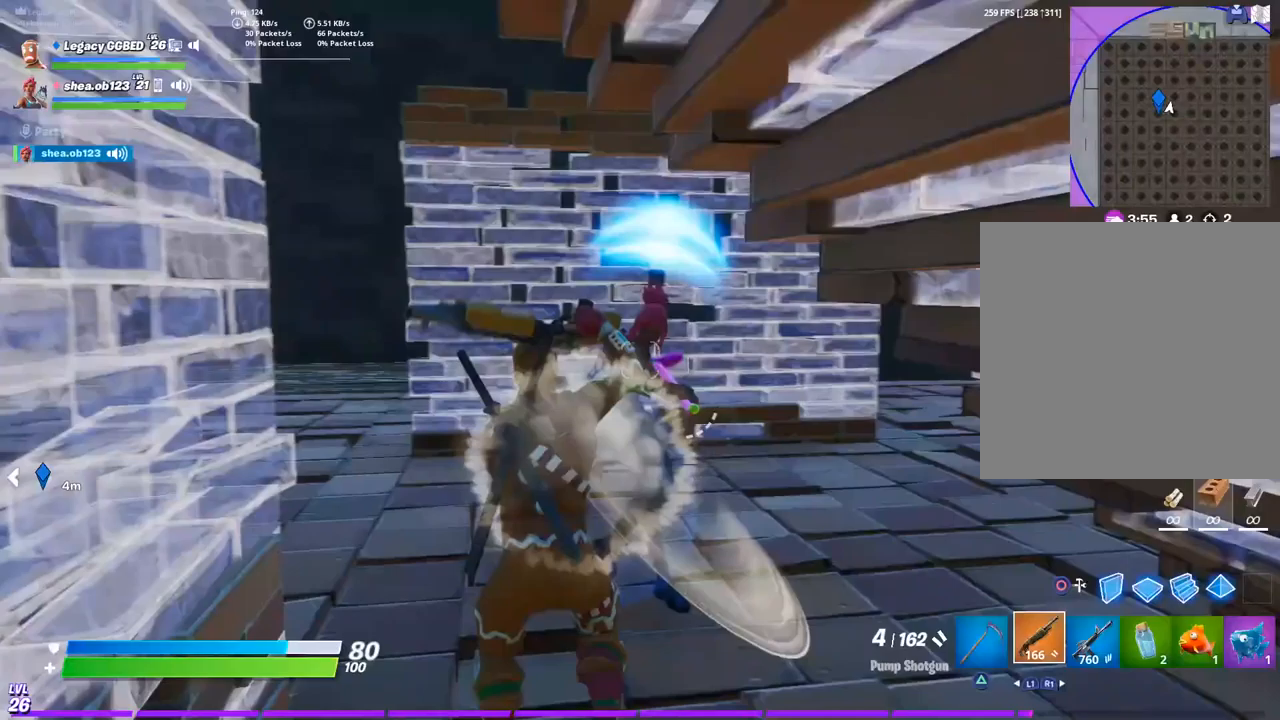
{"buttons": [], "left_stick": "left", "right_stick": "up-left", "events": [[167, "right_stick", "right"], [300, "left_stick", "down-left"], [300, "right_stick", "up"], [367, "left_stick", "left"], [367, "right_stick", "up-left"], [400, "R2", "down"], [500, "R2", "up"]]}
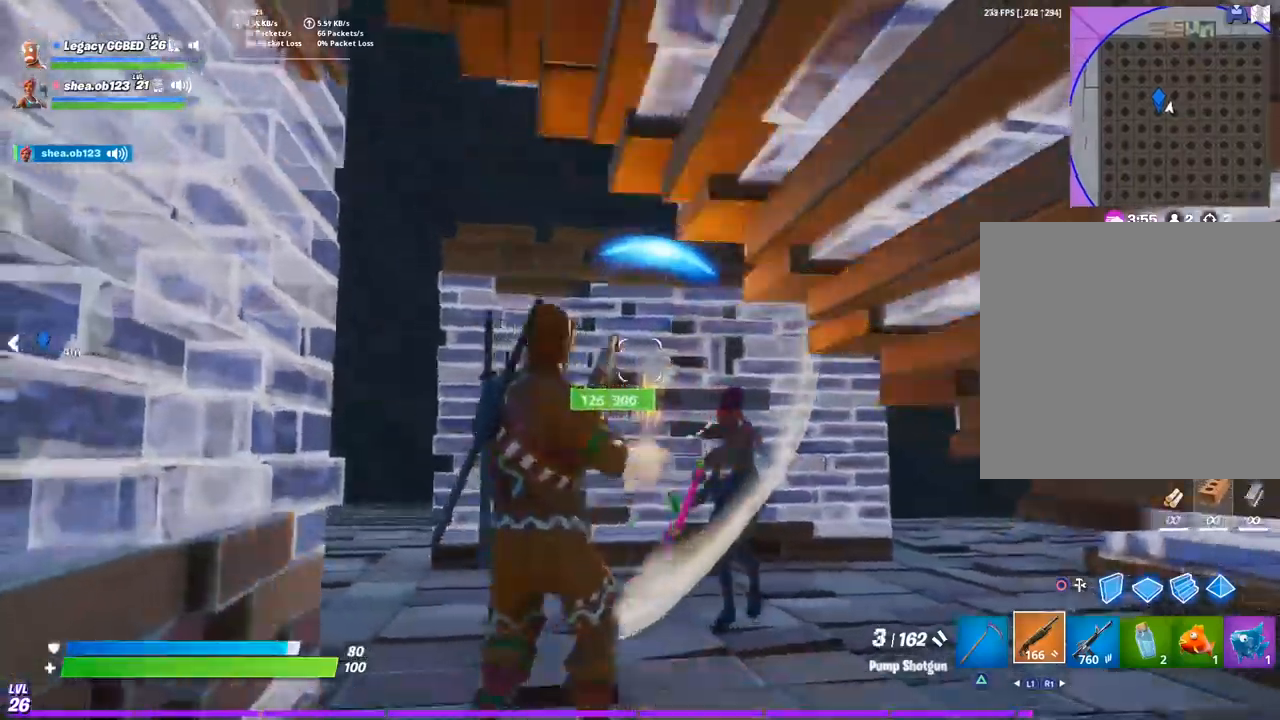
{"buttons": [], "left_stick": "up", "right_stick": "up-left", "events": [[83, "left_stick", "up"], [267, "L2", "down"], [383, "CIRCLE", "down"], [467, "CIRCLE", "up"], [467, "L2", "up"]]}
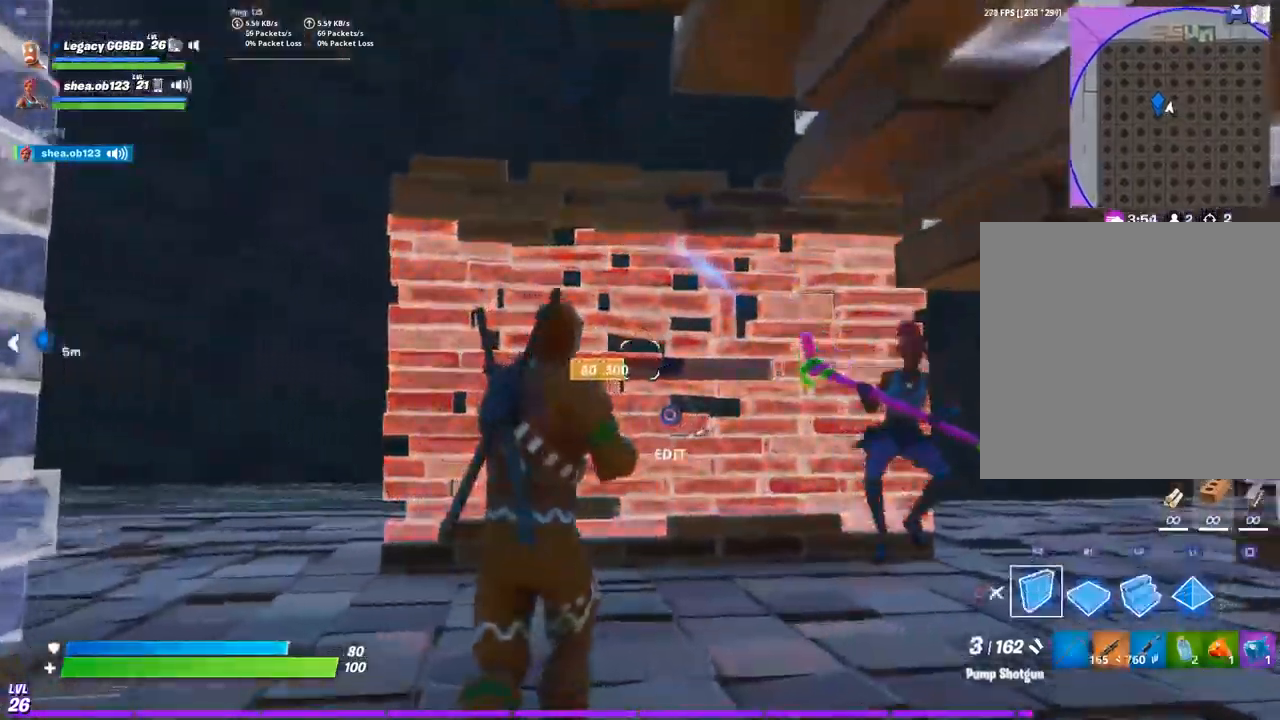
{"buttons": [], "left_stick": "up", "right_stick": "right", "events": [[150, "right_stick", "center"], [317, "right_stick", "right"]]}
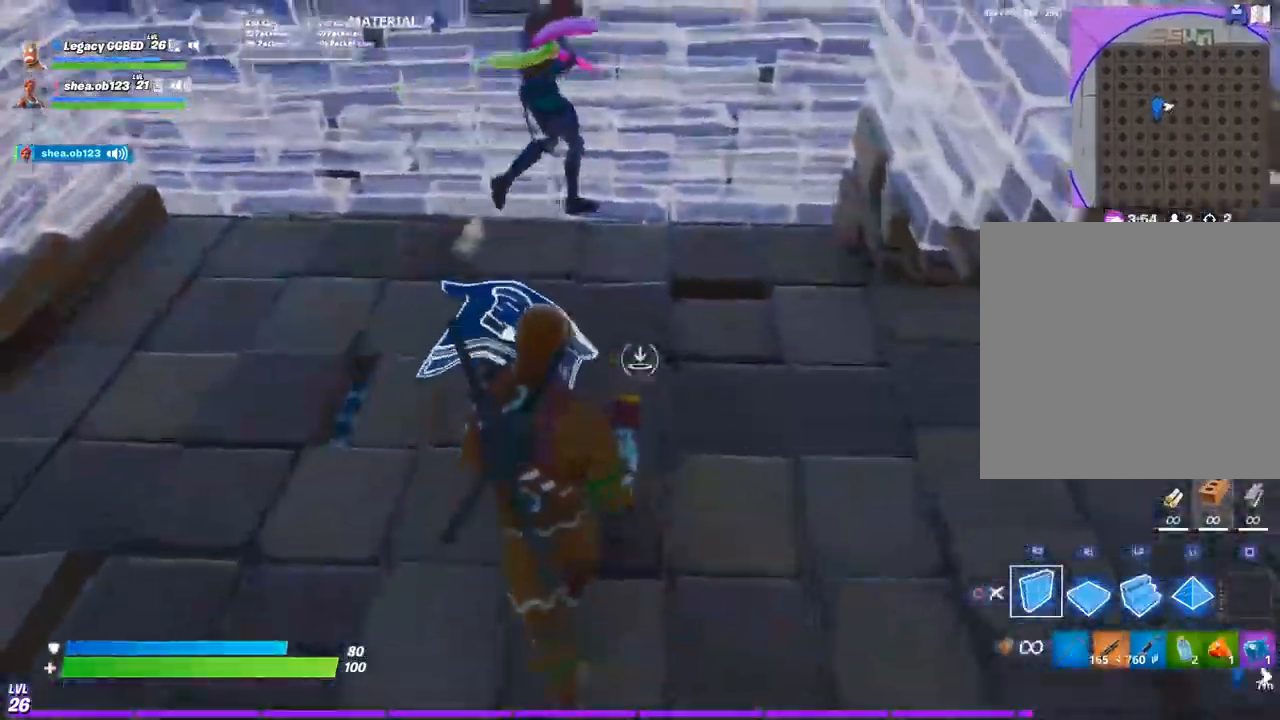
{"buttons": ["R2"], "left_stick": "down-left", "right_stick": "up-left", "events": [[33, "R2", "down"], [67, "right_stick", "left"], [117, "right_stick", "right"], [133, "left_stick", "center"], [233, "left_stick", "down-left"], [500, "right_stick", "up-left"]]}
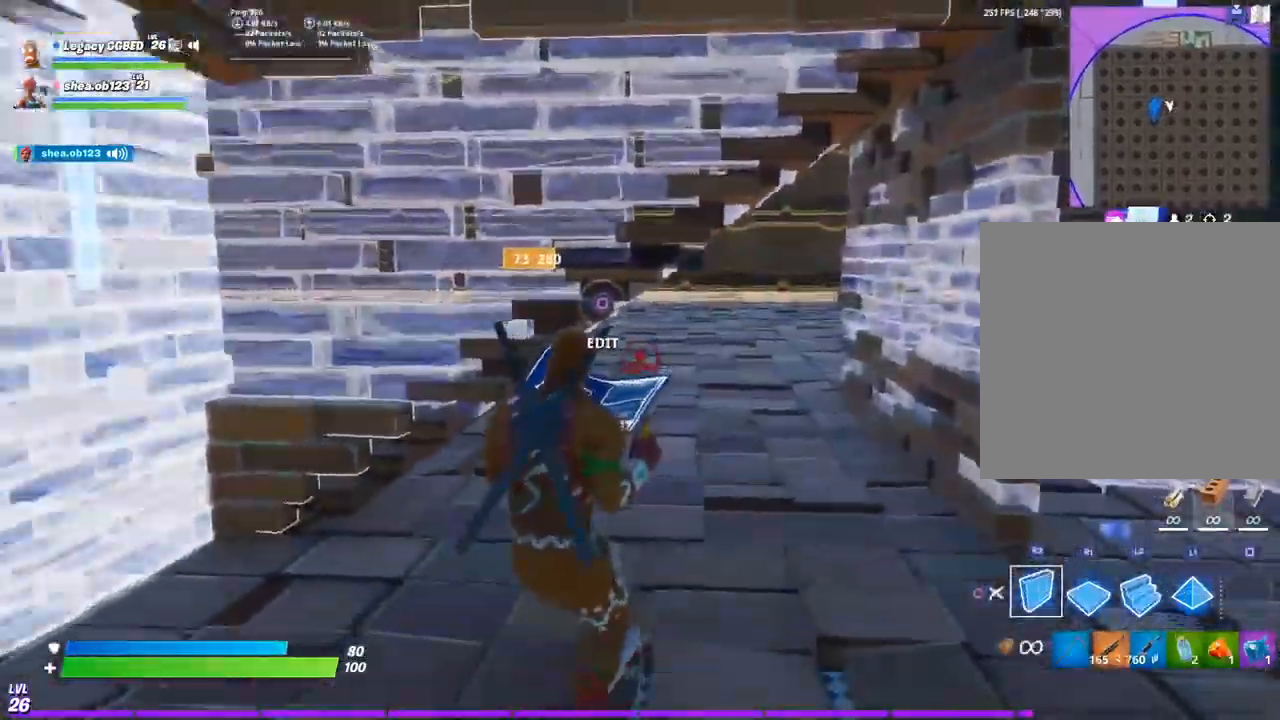
{"buttons": [], "left_stick": "left", "right_stick": "center", "events": [[17, "right_stick", "left"], [100, "left_stick", "up-right"], [117, "right_stick", "center"], [333, "left_stick", "down-right"], [417, "left_stick", "left"], [433, "R2", "up"]]}
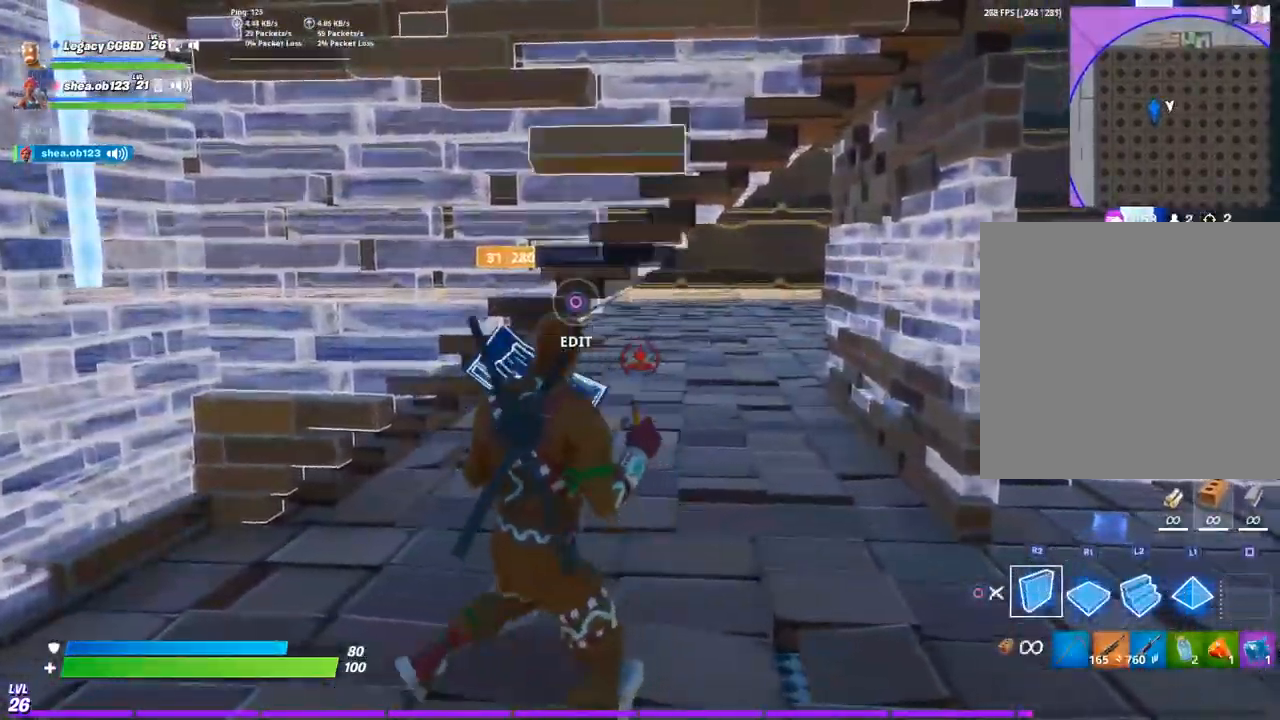
{"buttons": [], "left_stick": "center", "right_stick": "center", "events": [[83, "right_stick", "up-right"], [150, "right_stick", "center"], [217, "CIRCLE", "down"], [433, "left_stick", "center"], [450, "CIRCLE", "up"]]}
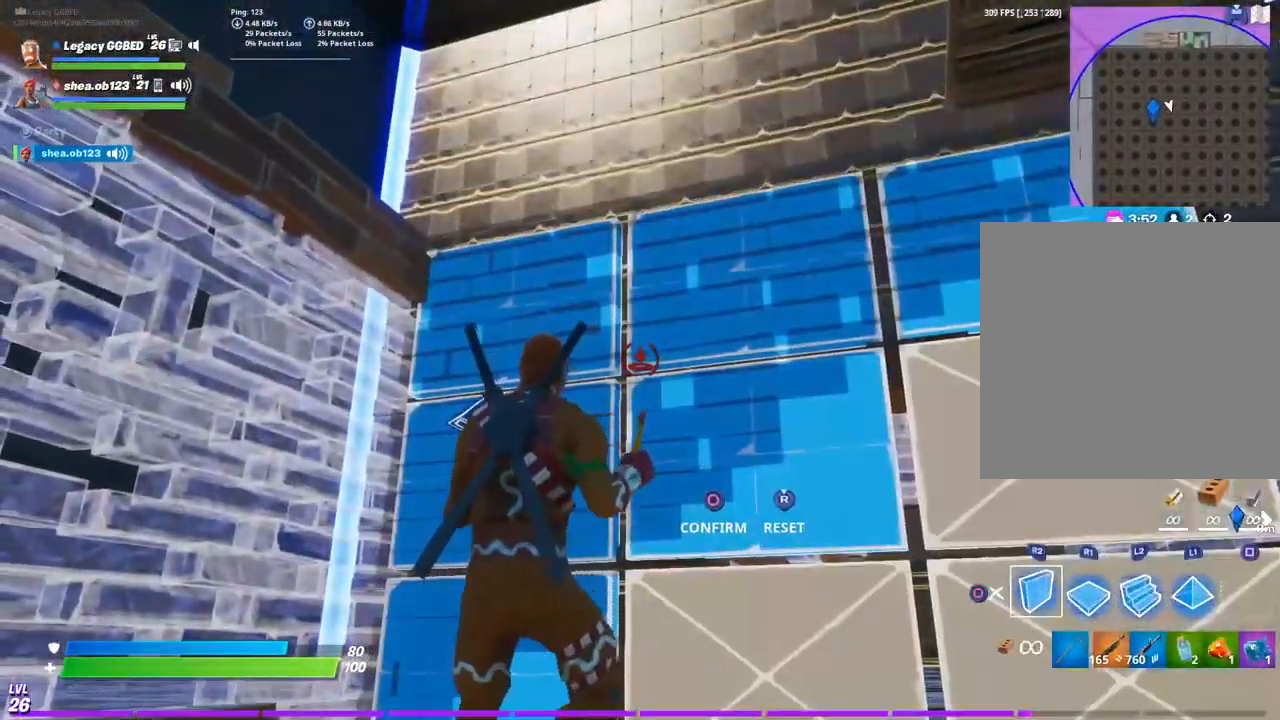
{"buttons": [], "left_stick": "center", "right_stick": "center", "events": [[67, "R3", "down"], [150, "R3", "up"], [250, "CIRCLE", "down"], [367, "CIRCLE", "up"]]}
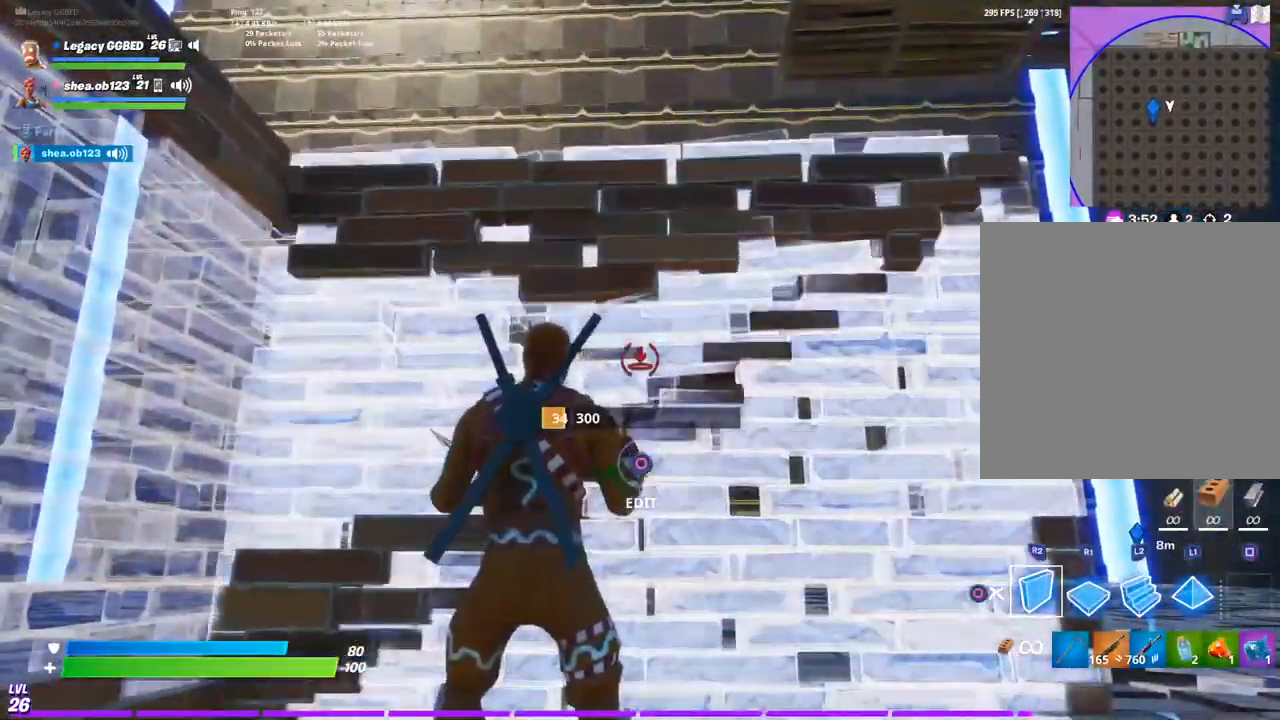
{"buttons": ["R2"], "left_stick": "center", "right_stick": "right", "events": [[83, "CIRCLE", "down"], [83, "right_stick", "left"], [167, "right_stick", "center"], [267, "left_stick", "down-left"], [367, "left_stick", "center"], [400, "R2", "down"], [417, "CIRCLE", "up"], [450, "right_stick", "right"]]}
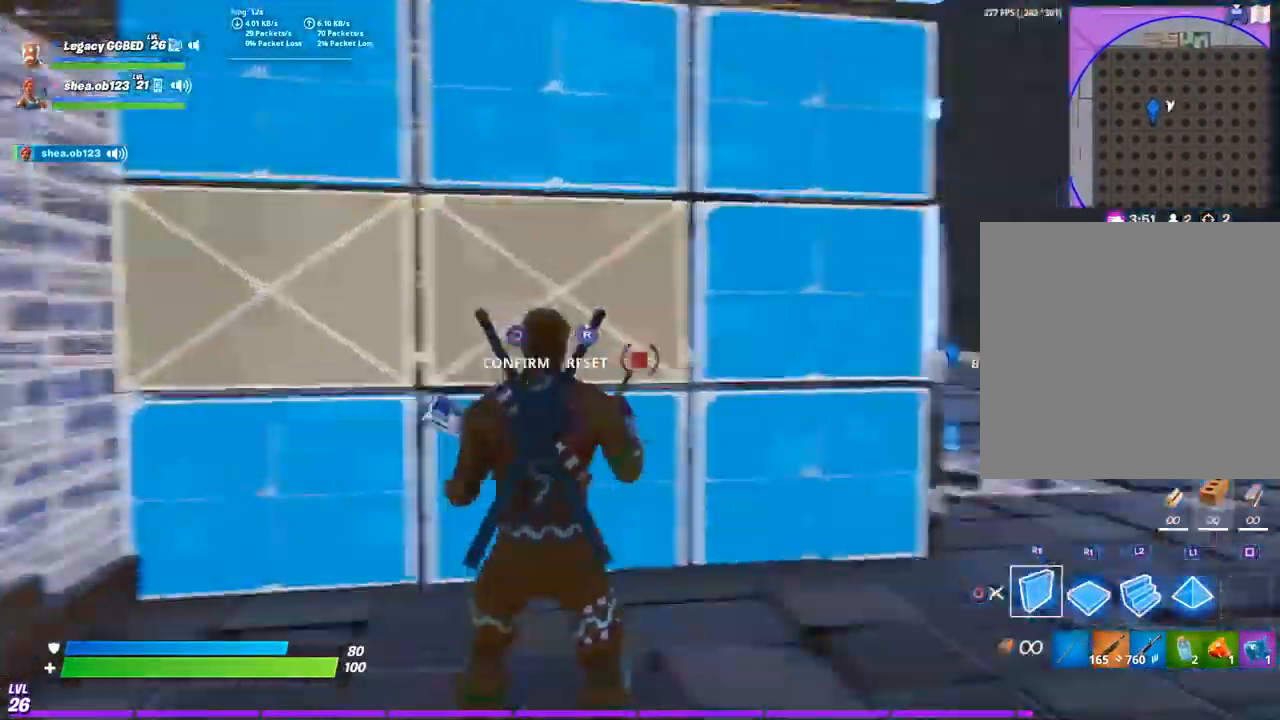
{"buttons": [], "left_stick": "up-left", "right_stick": "right", "events": [[67, "R2", "up"], [317, "left_stick", "up-left"], [367, "right_stick", "center"], [433, "right_stick", "right"]]}
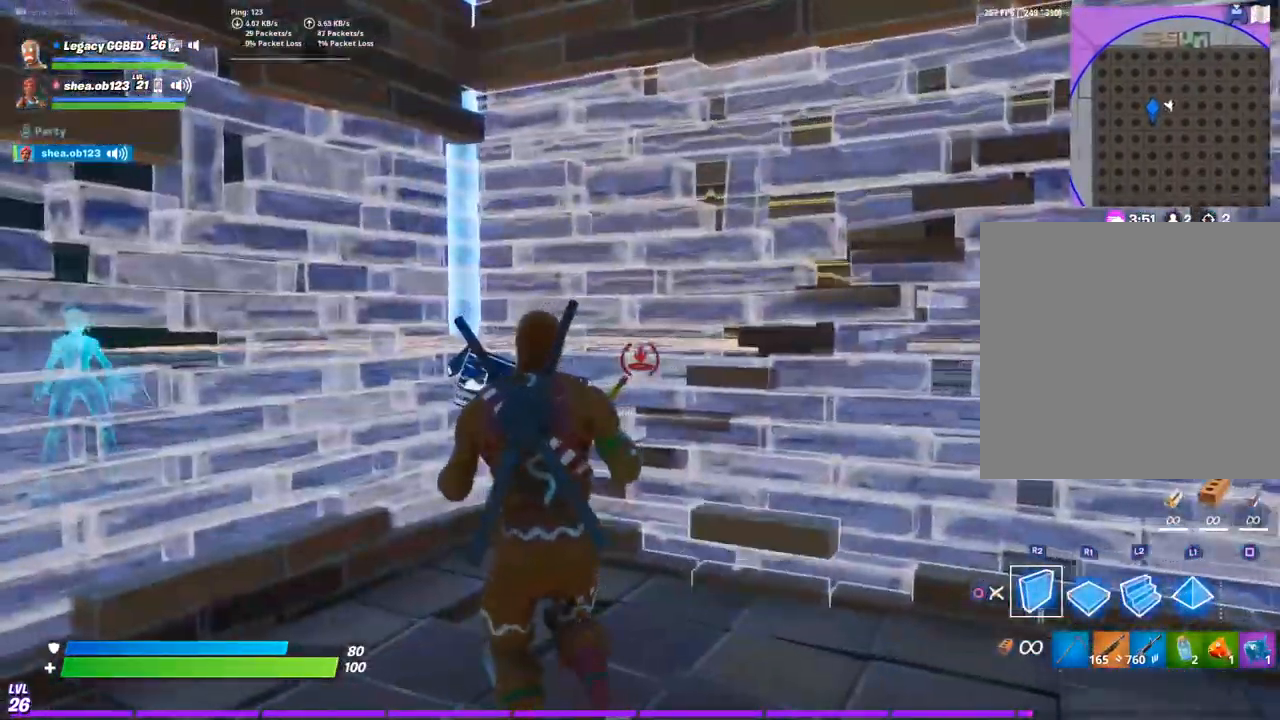
{"buttons": [], "left_stick": "down", "right_stick": "center", "events": [[17, "CIRCLE", "down"], [267, "left_stick", "up"], [300, "CIRCLE", "up"], [300, "R2", "down"], [400, "left_stick", "down-right"], [433, "R2", "up"], [467, "right_stick", "center"], [500, "left_stick", "down"]]}
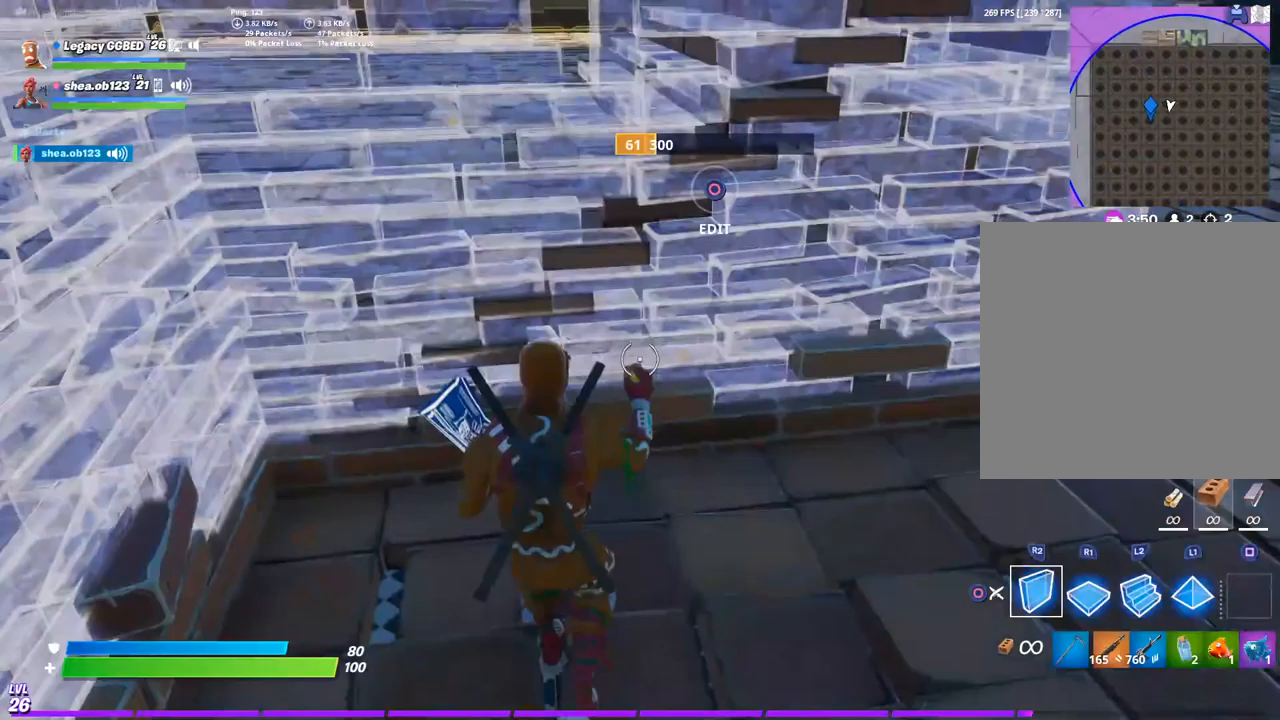
{"buttons": [], "left_stick": "down", "right_stick": "left", "events": [[17, "left_stick", "down-left"], [117, "TRIANGLE", "down"], [217, "left_stick", "up-left"], [250, "R1", "down"], [283, "TRIANGLE", "up"], [350, "R1", "up"], [367, "left_stick", "up"], [433, "right_stick", "left"], [500, "left_stick", "down"]]}
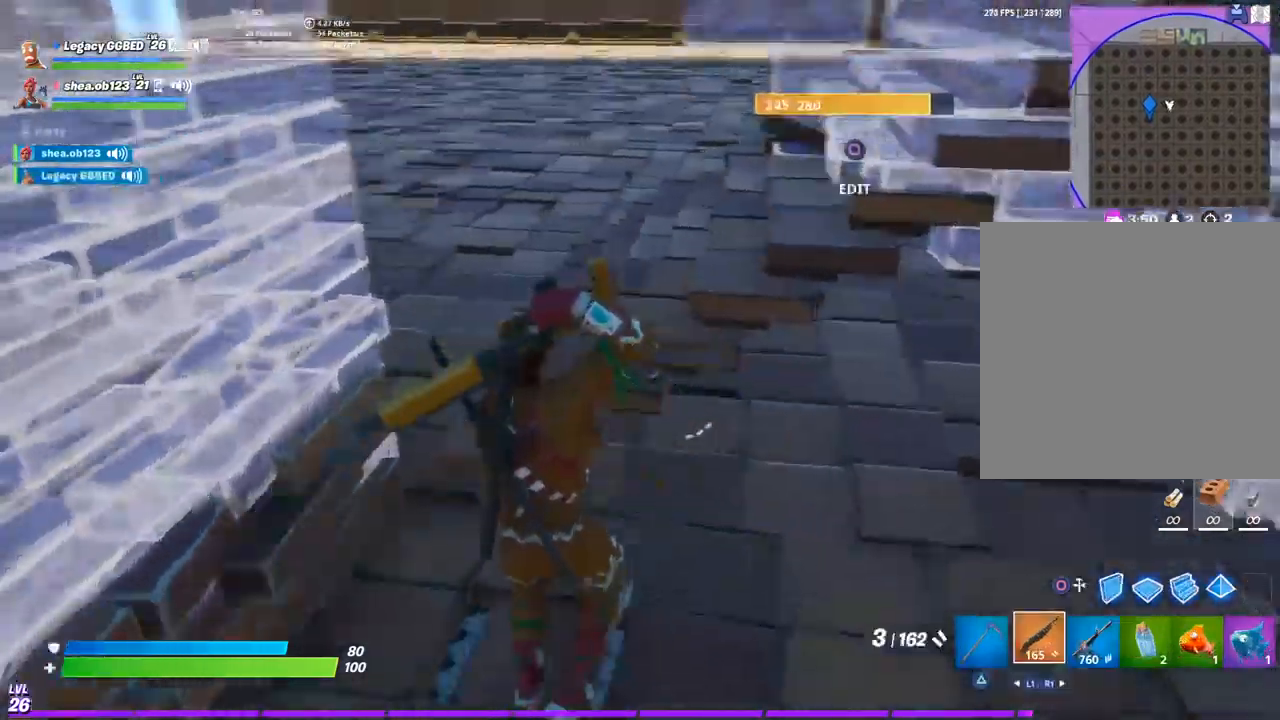
{"buttons": [], "left_stick": "down", "right_stick": "left", "events": [[183, "left_stick", "up"], [433, "left_stick", "center"], [500, "left_stick", "down"]]}
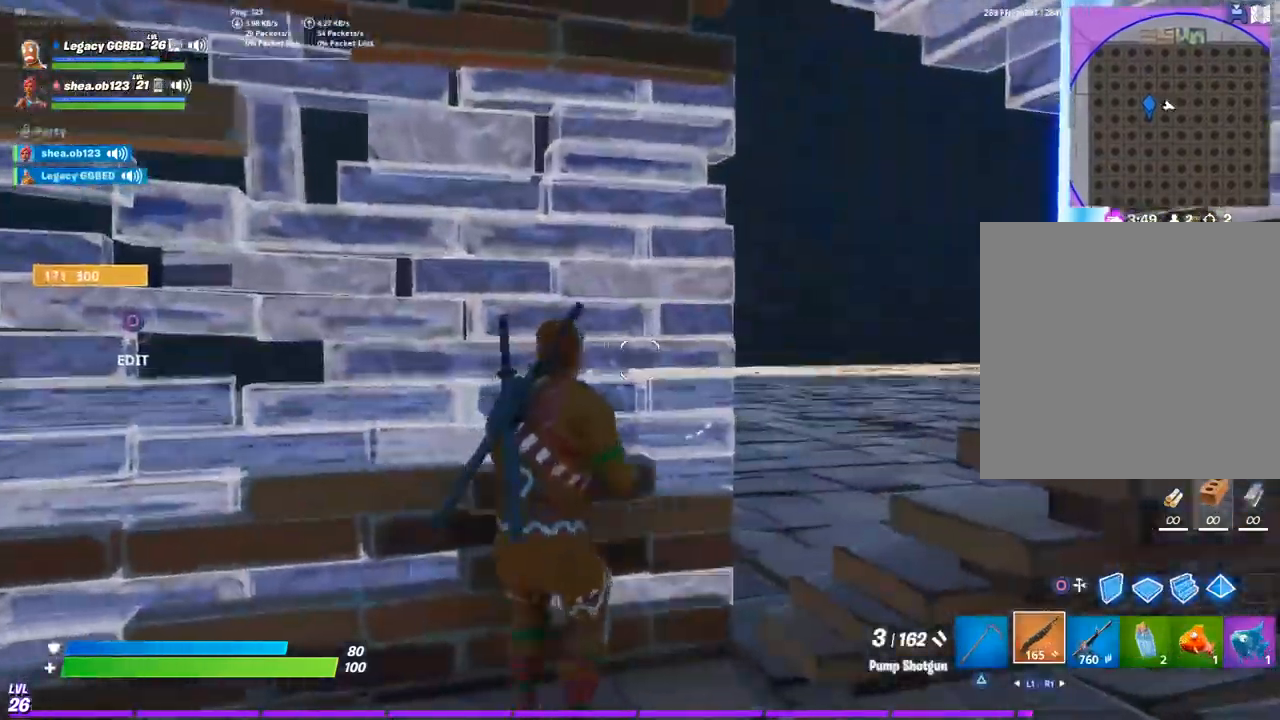
{"buttons": [], "left_stick": "up-right", "right_stick": "center", "events": [[17, "right_stick", "center"], [233, "left_stick", "up-right"]]}
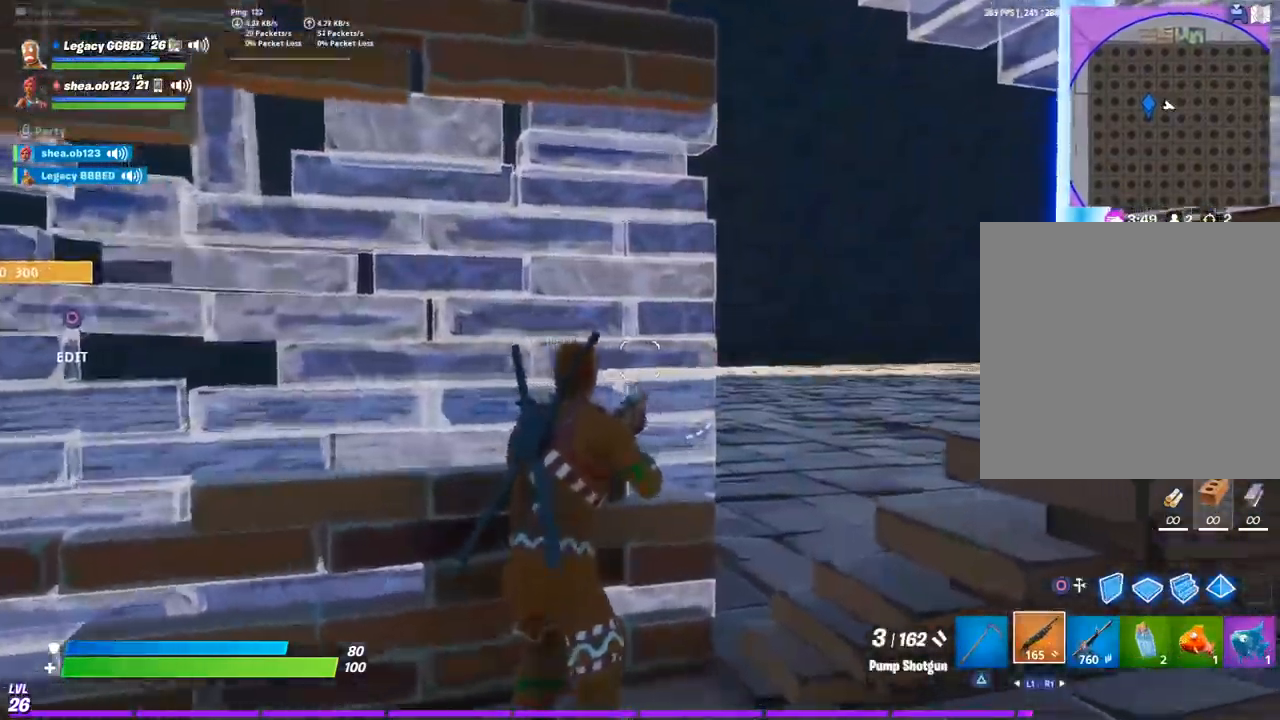
{"buttons": [], "left_stick": "up-right", "right_stick": "down-left", "events": [[250, "left_stick", "right"], [300, "CROSS", "down"], [417, "CROSS", "up"], [450, "left_stick", "up-right"], [483, "right_stick", "down-left"]]}
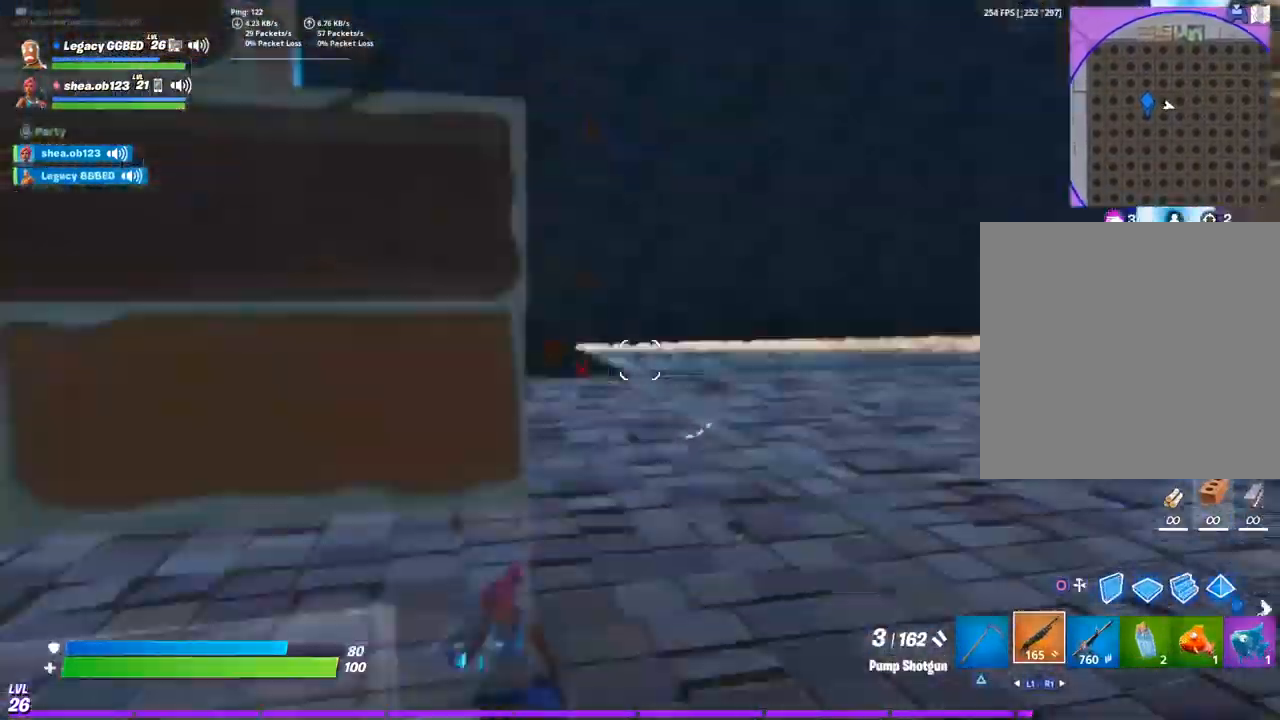
{"buttons": [], "left_stick": "down-right", "right_stick": "left", "events": [[117, "right_stick", "left"], [400, "left_stick", "down-right"]]}
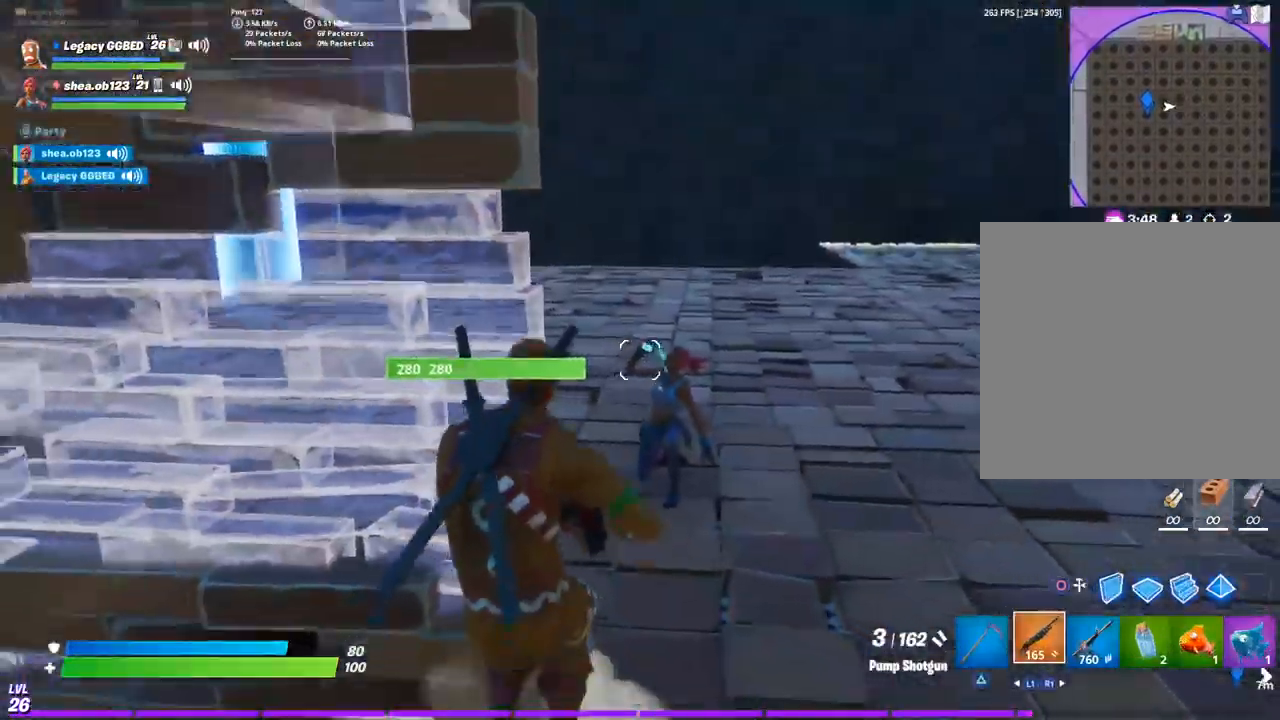
{"buttons": [], "left_stick": "up-right", "right_stick": "center", "events": [[50, "left_stick", "left"], [83, "right_stick", "center"], [133, "left_stick", "up"], [267, "left_stick", "center"], [433, "left_stick", "up-right"]]}
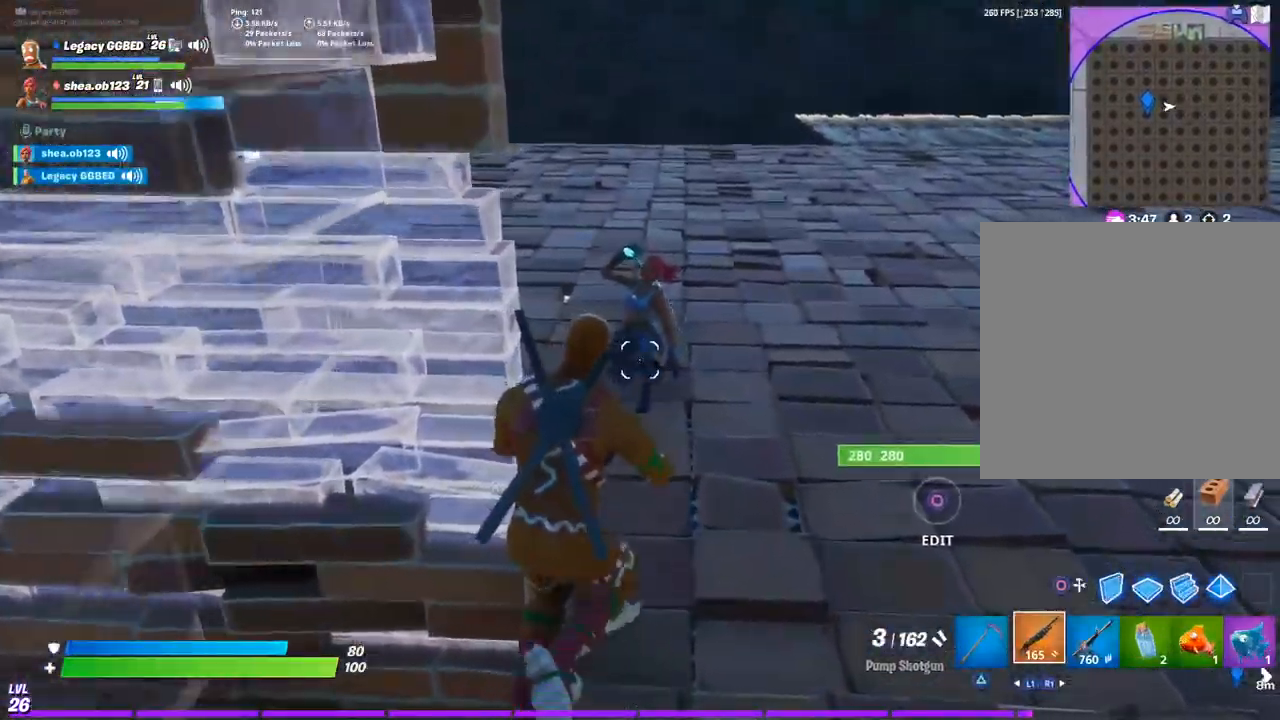
{"buttons": [], "left_stick": "up-left", "right_stick": "center", "events": [[133, "left_stick", "center"], [250, "R2", "down"], [267, "left_stick", "down"], [367, "R2", "up"], [500, "left_stick", "up-left"]]}
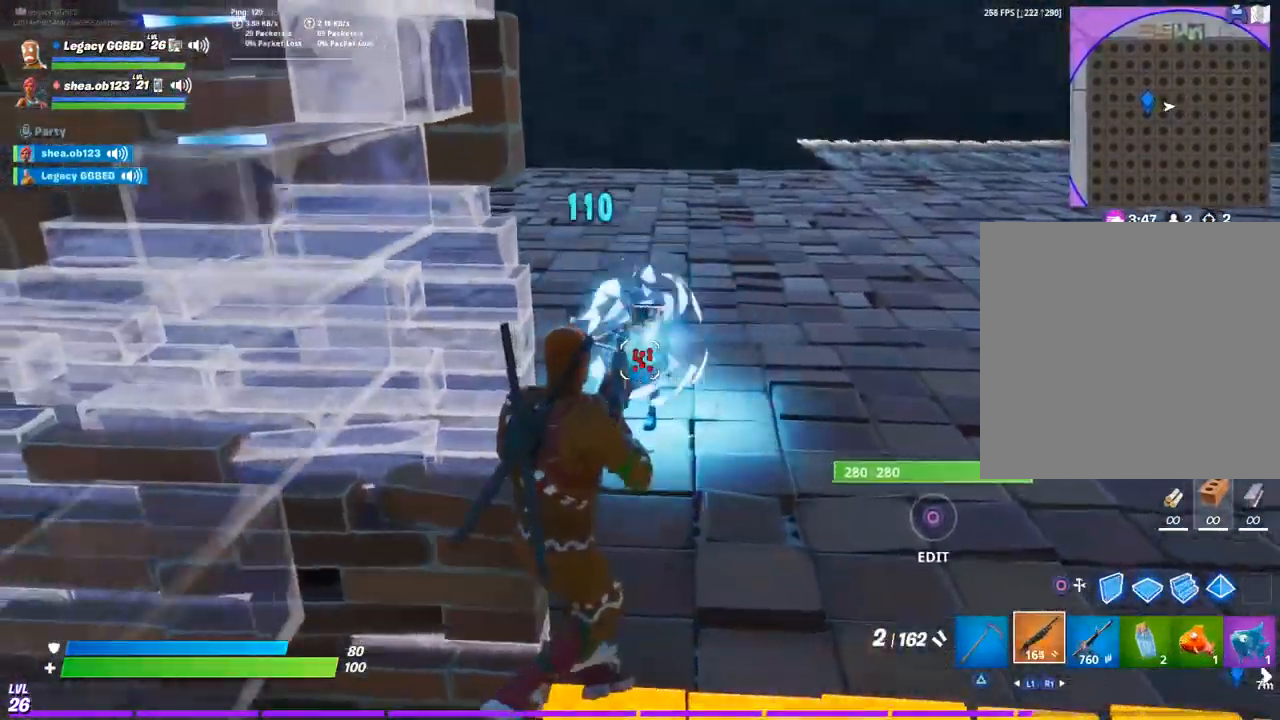
{"buttons": [], "left_stick": "left", "right_stick": "center", "events": [[333, "SQUARE", "down"], [367, "left_stick", "left"], [433, "SQUARE", "up"]]}
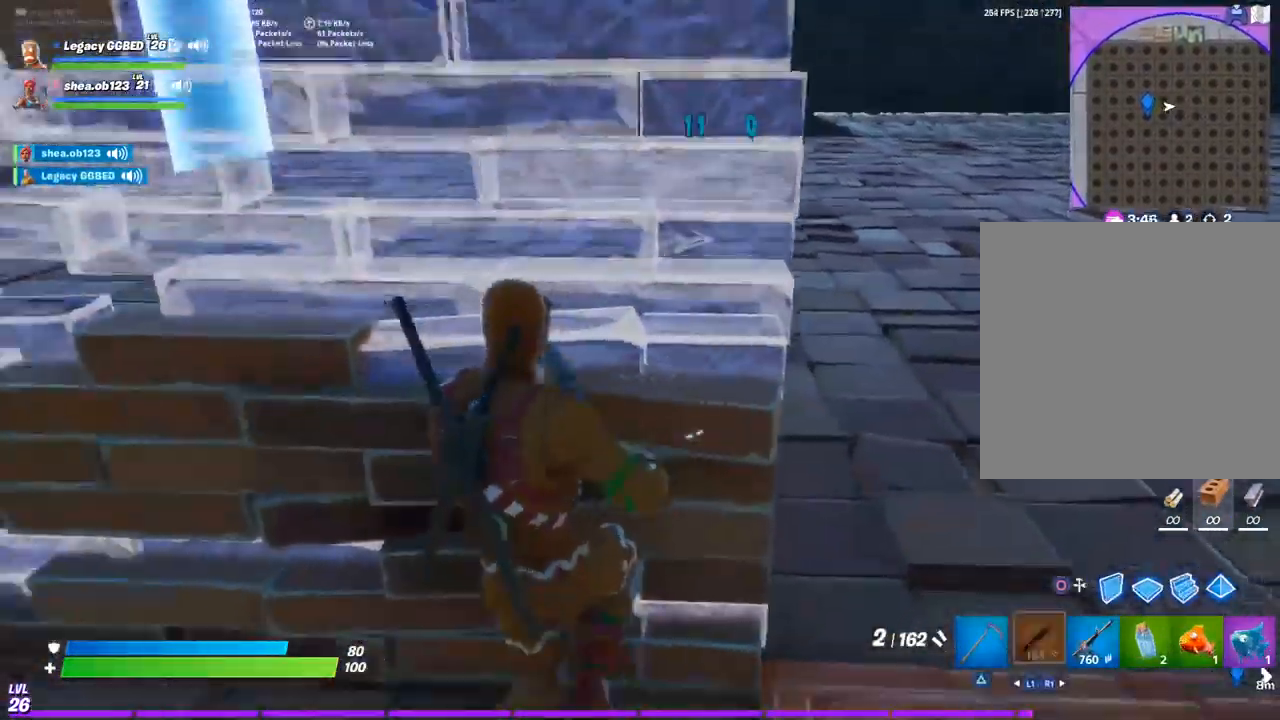
{"buttons": [], "left_stick": "down-left", "right_stick": "center", "events": [[50, "left_stick", "down-left"]]}
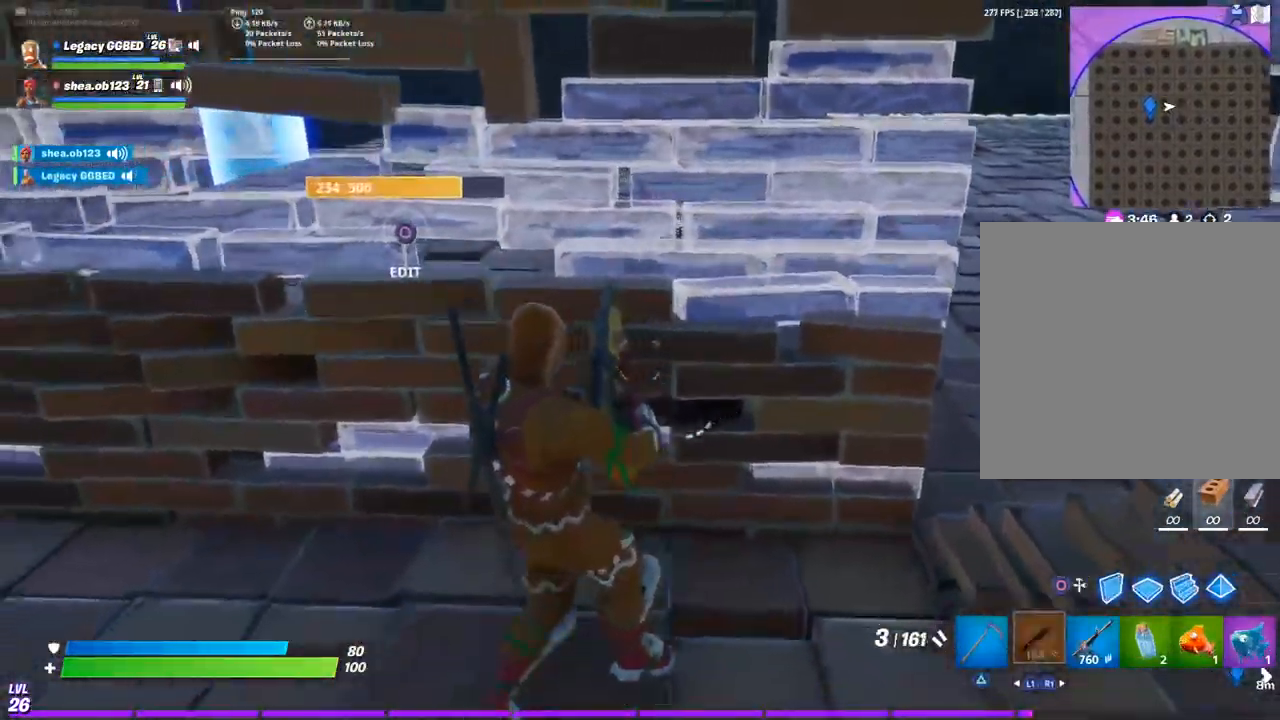
{"buttons": [], "left_stick": "up", "right_stick": "center", "events": [[267, "left_stick", "center"], [350, "left_stick", "up"]]}
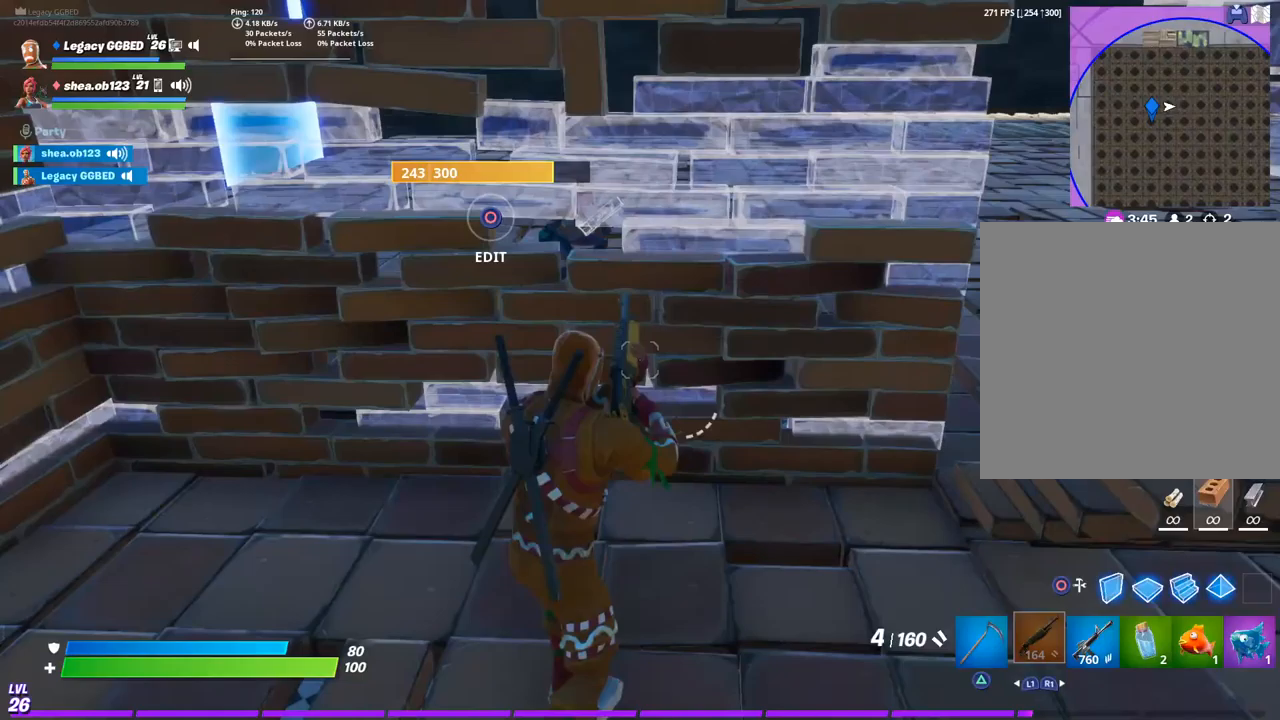
{"buttons": [], "left_stick": "down", "right_stick": "center", "events": [[317, "left_stick", "down-right"], [417, "left_stick", "down"]]}